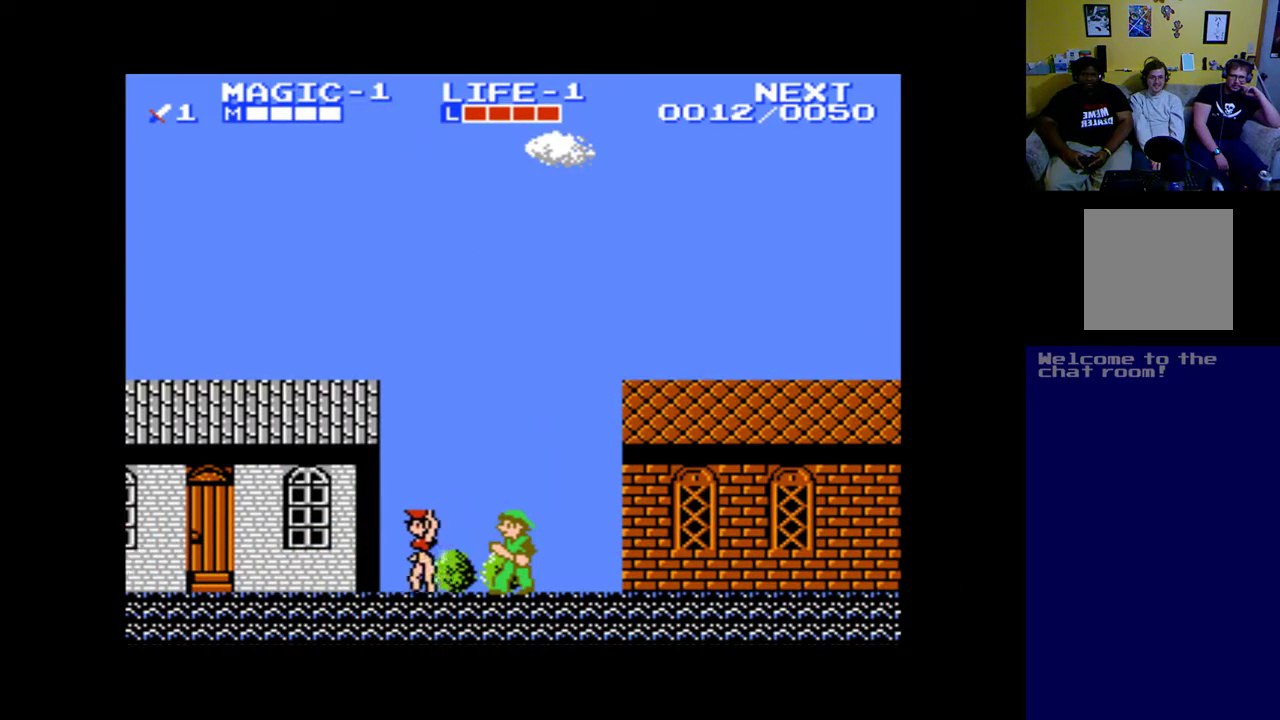
Gameplay with a controller (Xbox layout); each line is a JSON object with the inputs held at the frame after it. "events" lists button and stick changes between this image and that frame as [ms after this image, input, new state], when the widget could be followed in between. Not read: right_stick.
{"buttons": ["DPAD_LEFT"], "left_stick": "center", "events": [[483, "DPAD_LEFT", "down"]]}
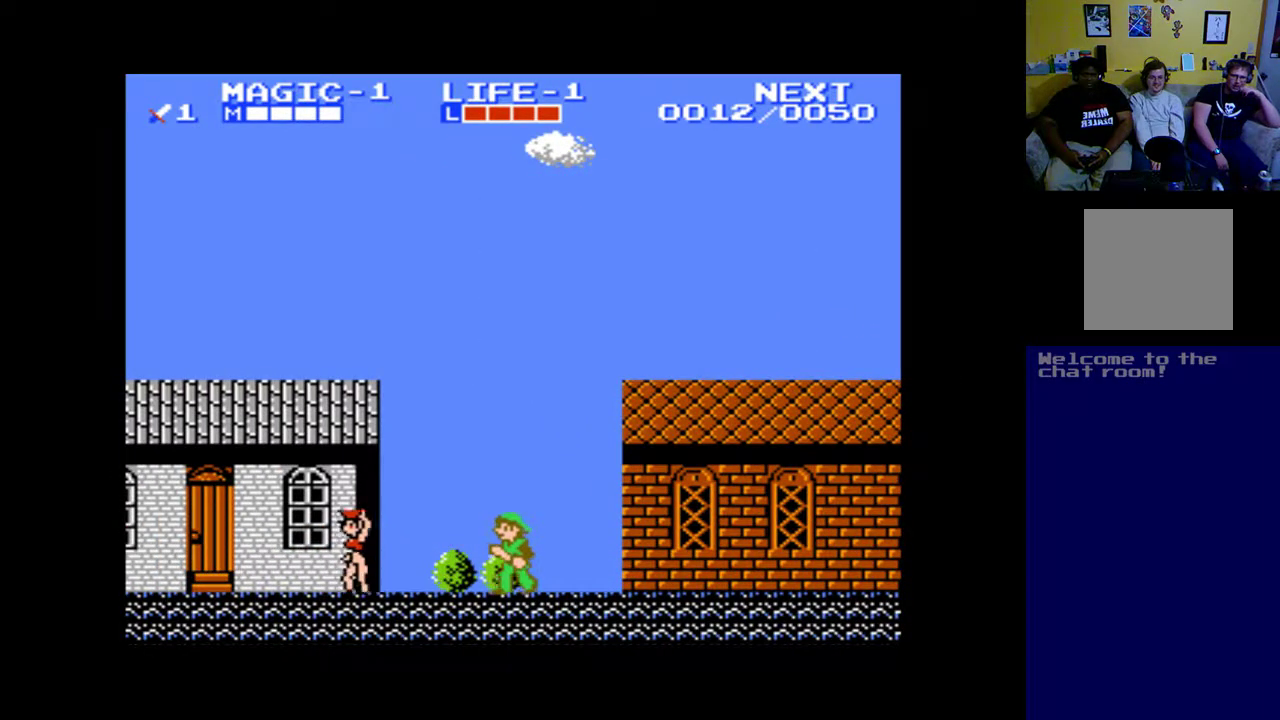
{"buttons": [], "left_stick": "center", "events": [[483, "DPAD_LEFT", "up"]]}
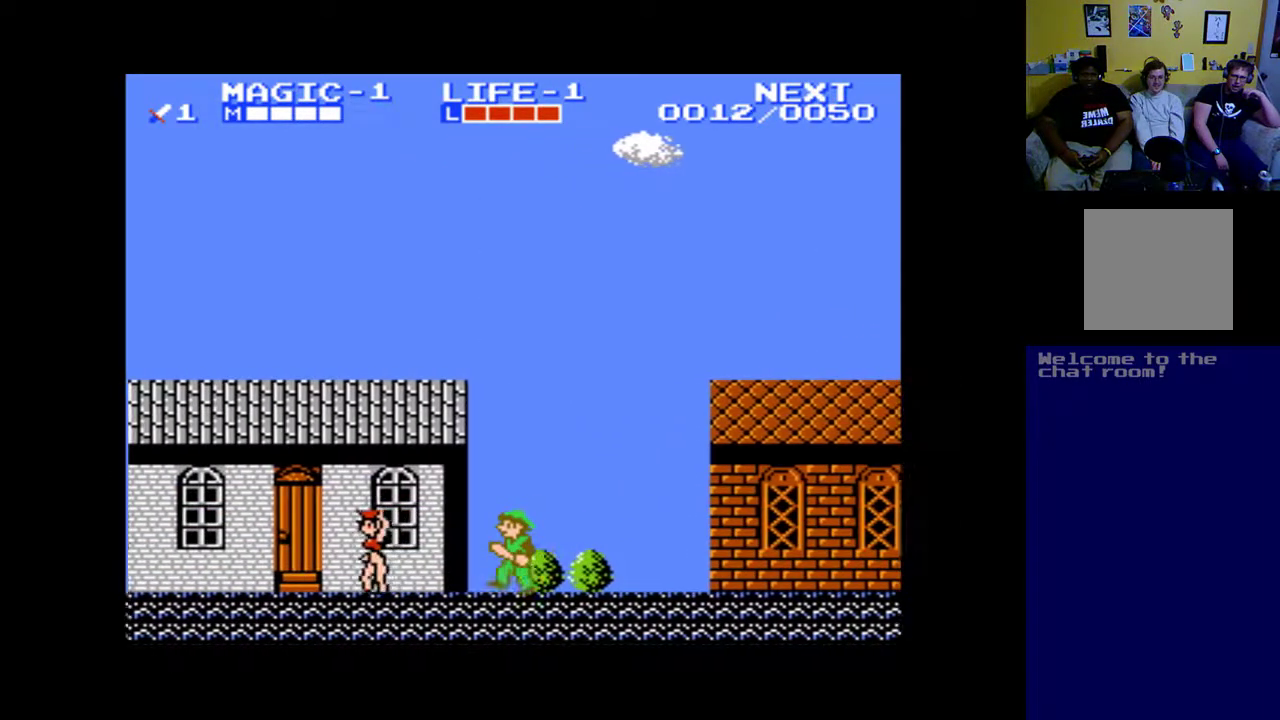
{"buttons": ["DPAD_RIGHT"], "left_stick": "center", "events": [[350, "DPAD_RIGHT", "down"]]}
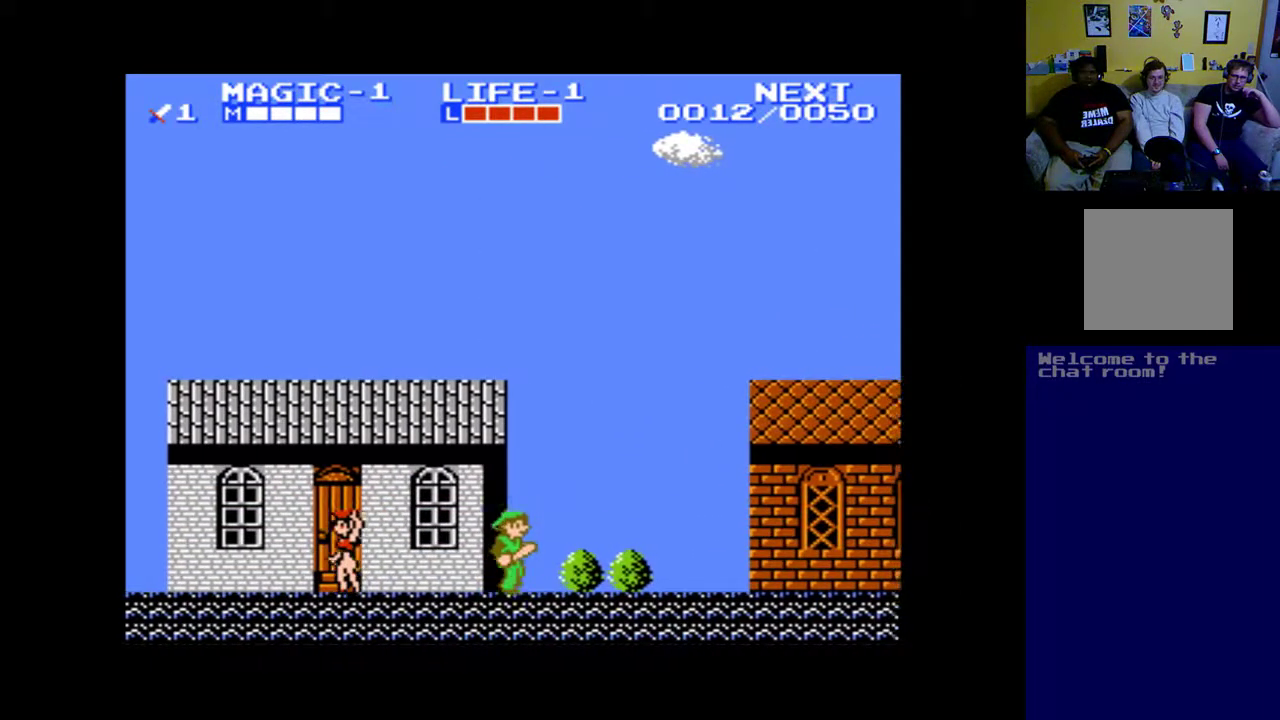
{"buttons": [], "left_stick": "center", "events": [[117, "DPAD_RIGHT", "up"]]}
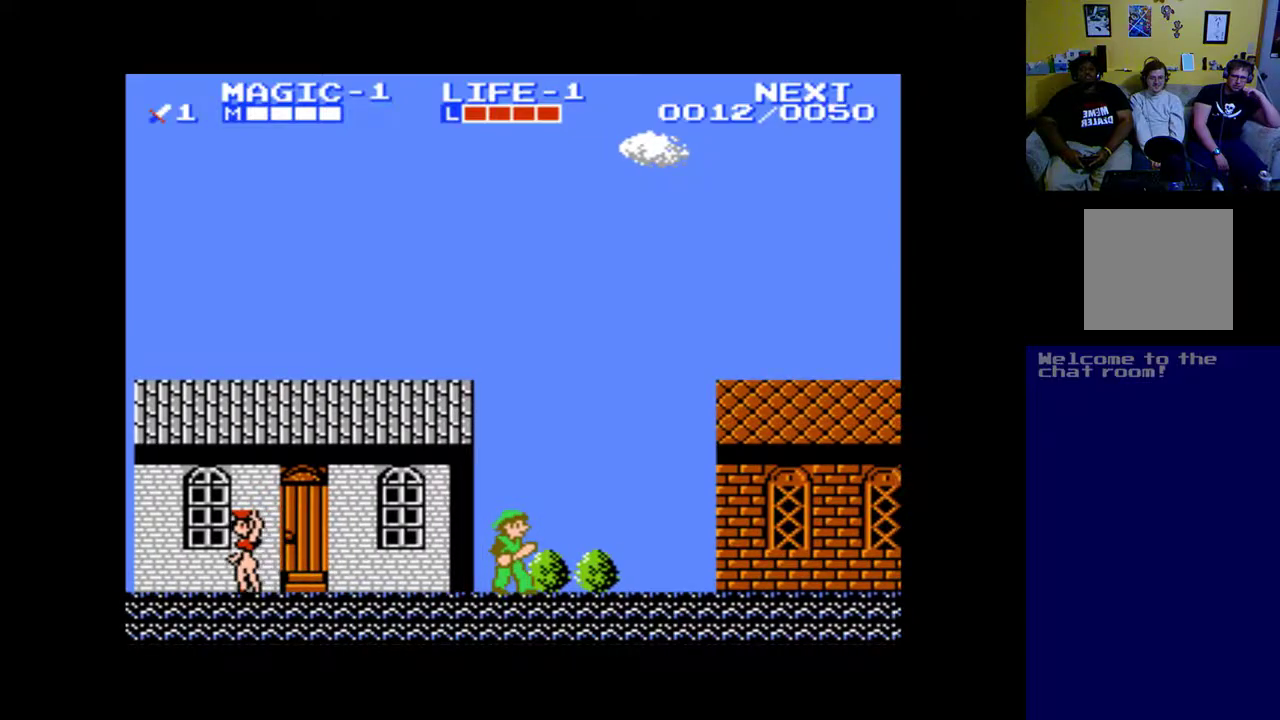
{"buttons": ["DPAD_RIGHT"], "left_stick": "center", "events": [[17, "DPAD_RIGHT", "down"]]}
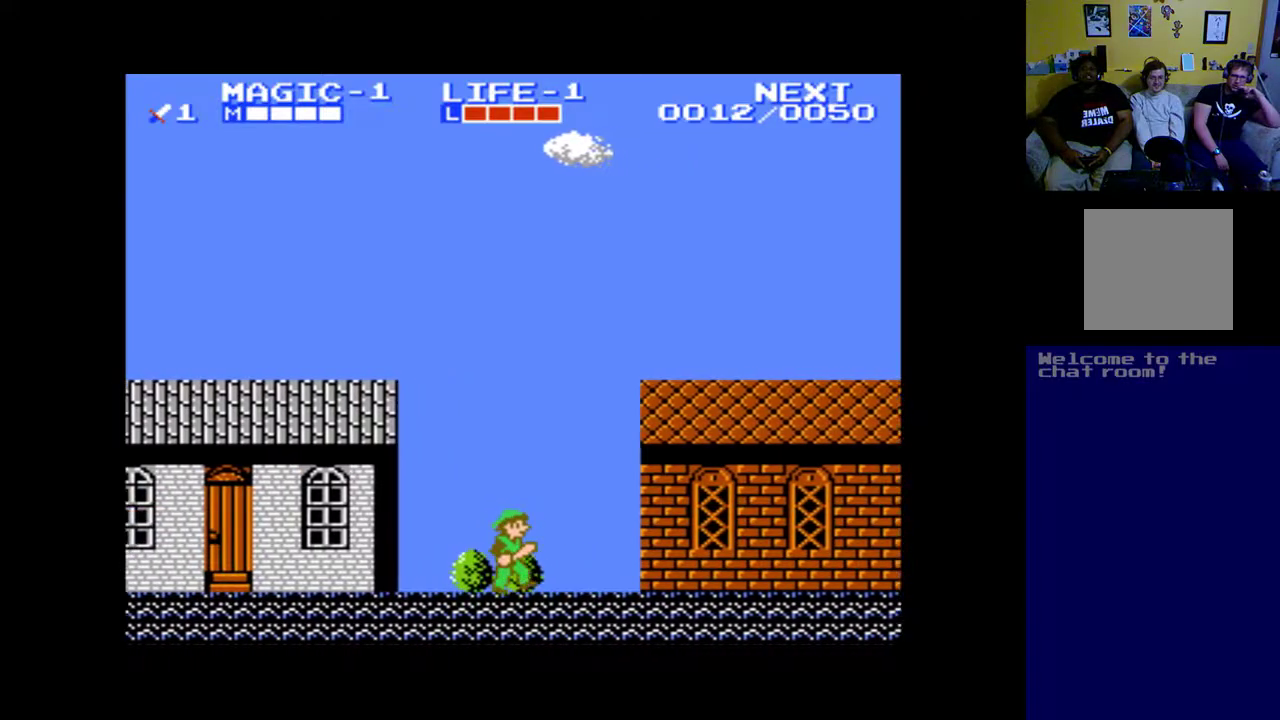
{"buttons": ["DPAD_RIGHT"], "left_stick": "center", "events": []}
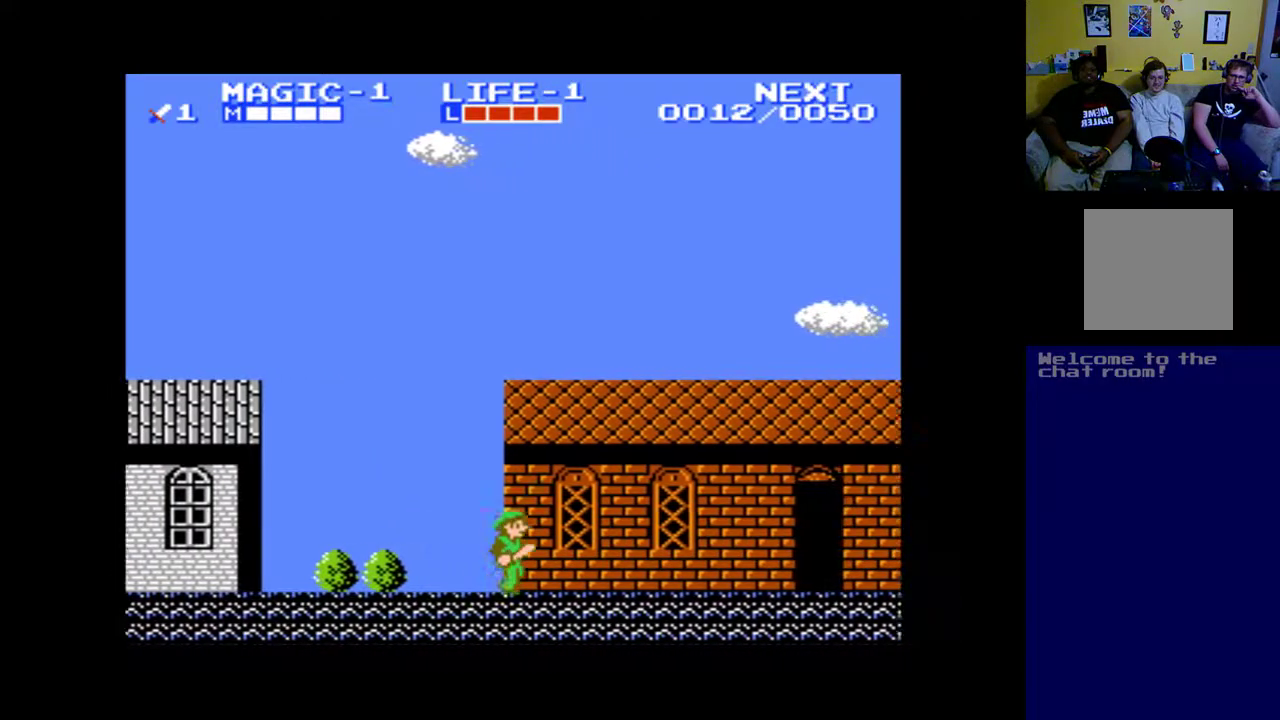
{"buttons": ["DPAD_RIGHT"], "left_stick": "center", "events": []}
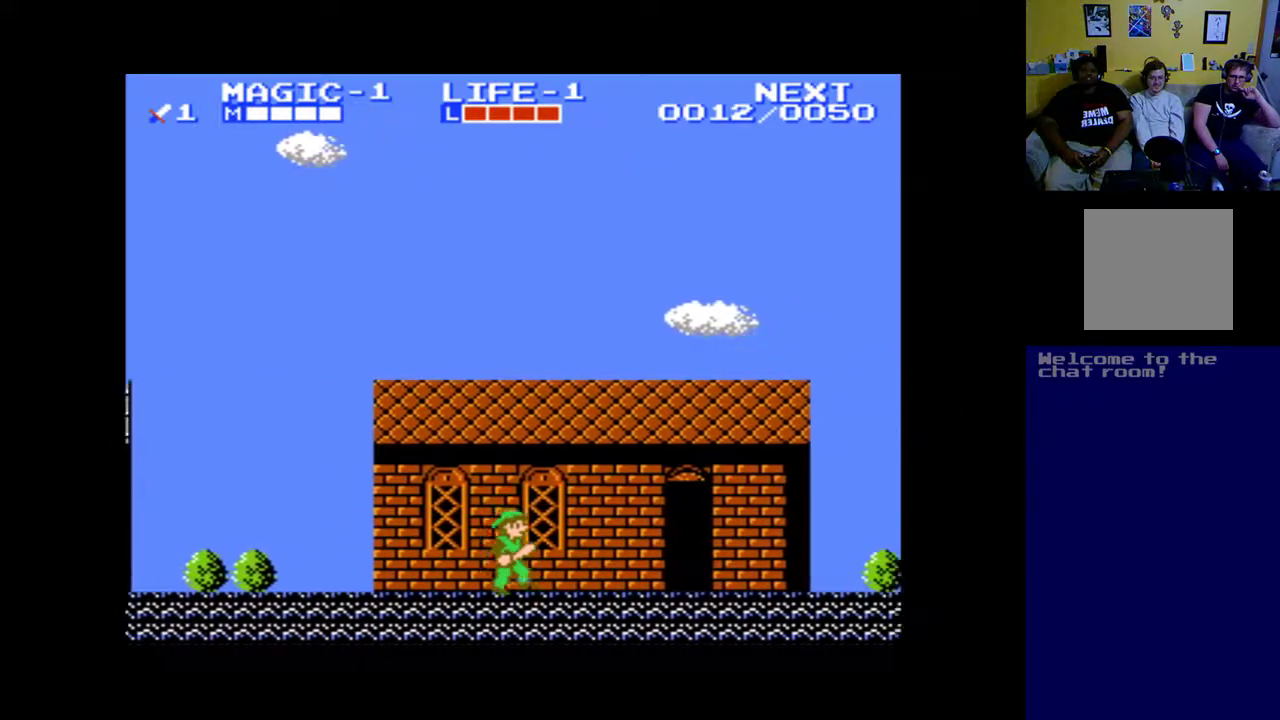
{"buttons": ["DPAD_RIGHT"], "left_stick": "center", "events": []}
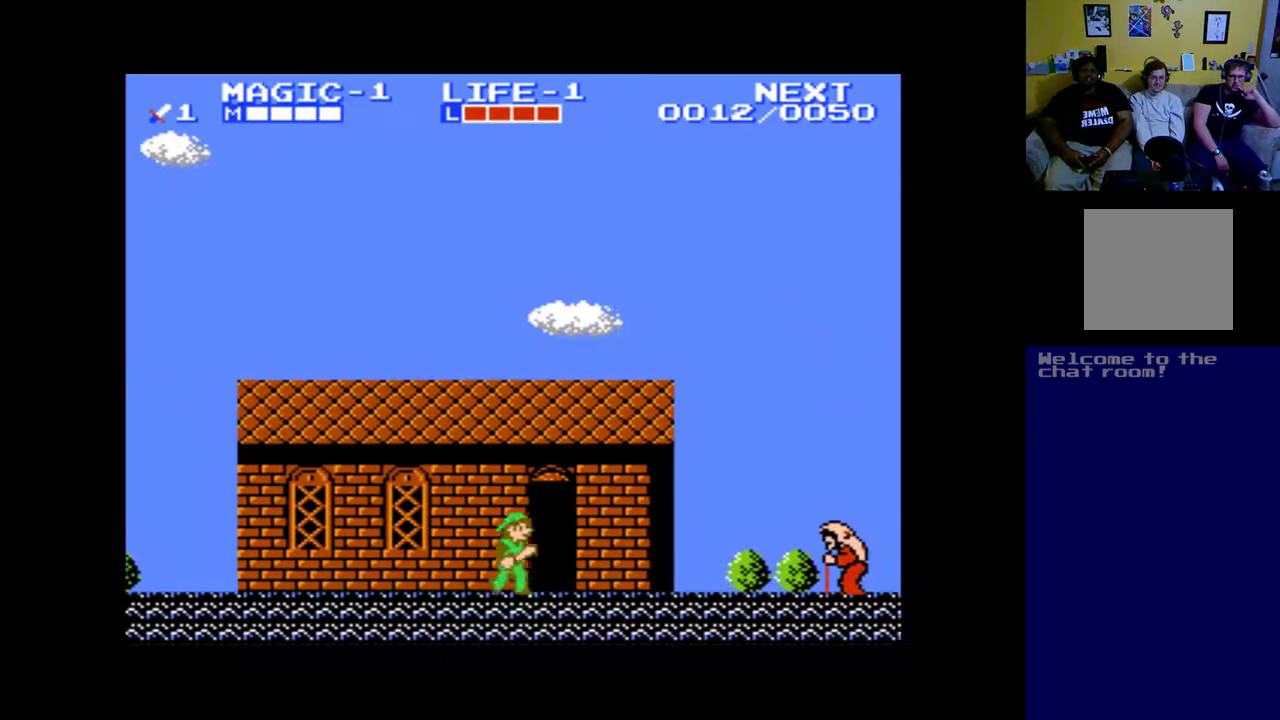
{"buttons": ["DPAD_UP"], "left_stick": "center", "events": [[83, "DPAD_RIGHT", "up"], [350, "DPAD_UP", "down"]]}
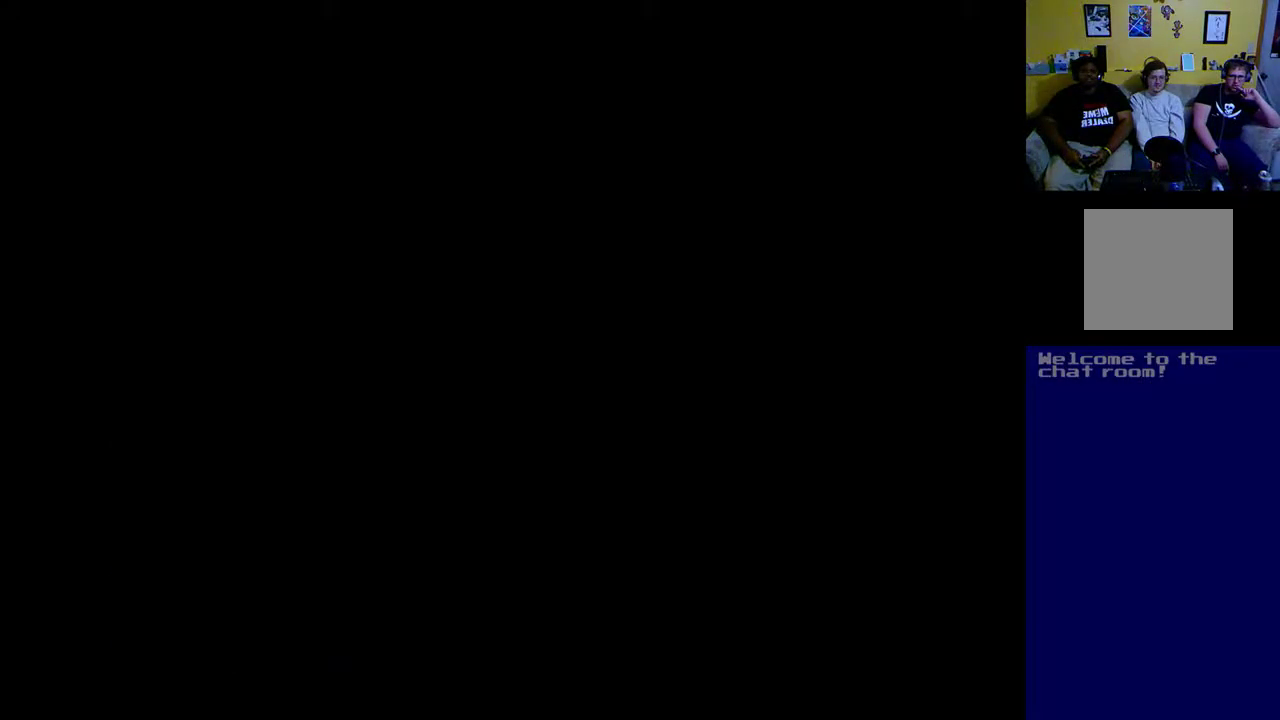
{"buttons": [], "left_stick": "center", "events": [[83, "DPAD_UP", "up"]]}
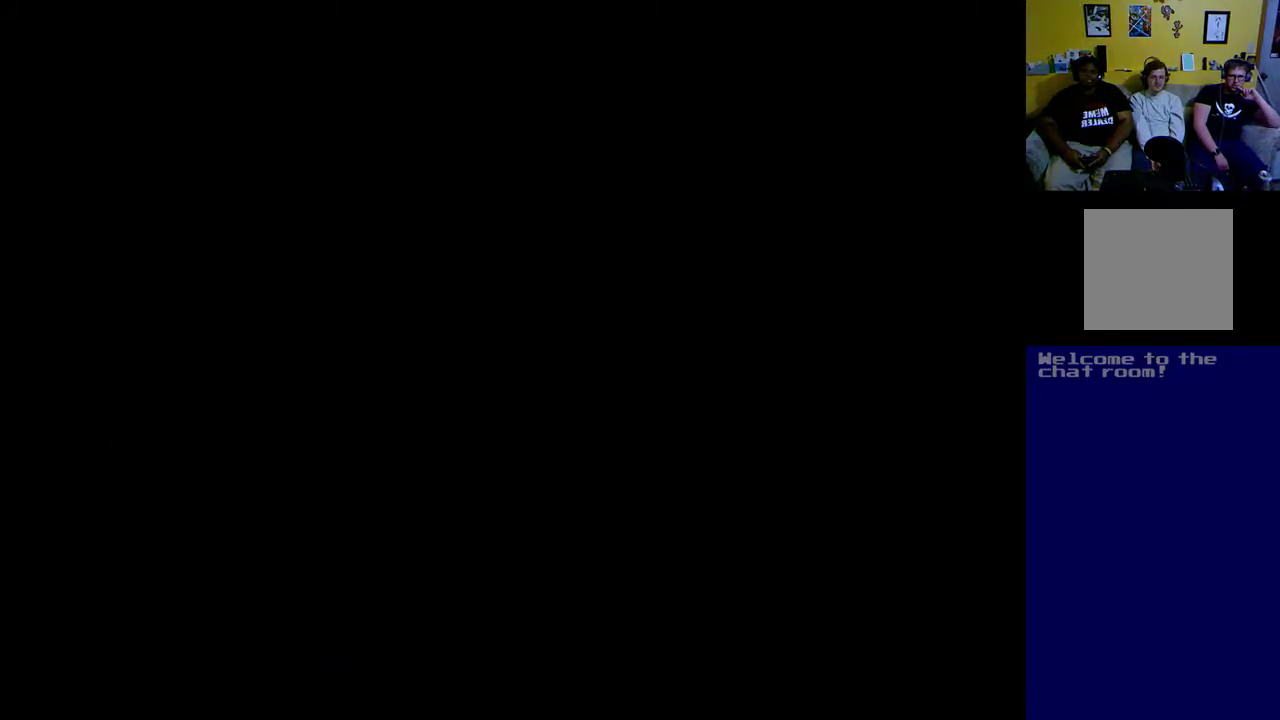
{"buttons": [], "left_stick": "center", "events": []}
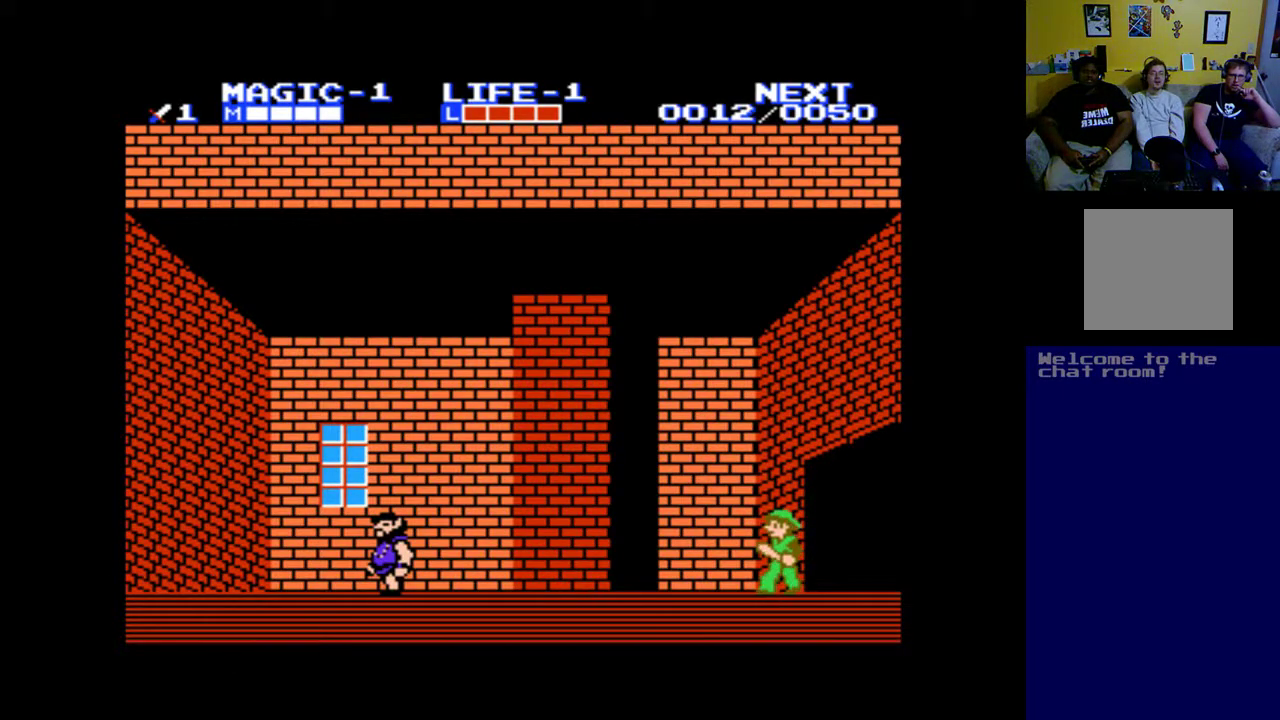
{"buttons": ["DPAD_LEFT"], "left_stick": "center", "events": [[250, "DPAD_LEFT", "down"]]}
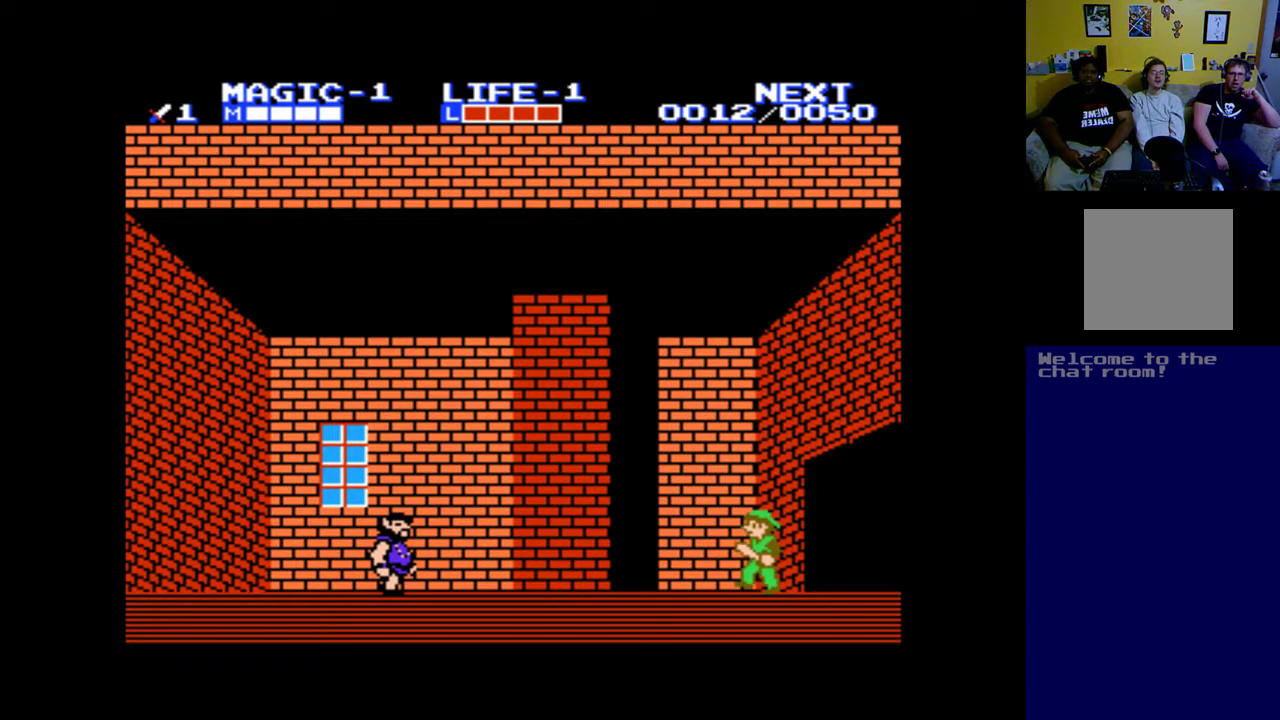
{"buttons": ["DPAD_LEFT"], "left_stick": "center", "events": []}
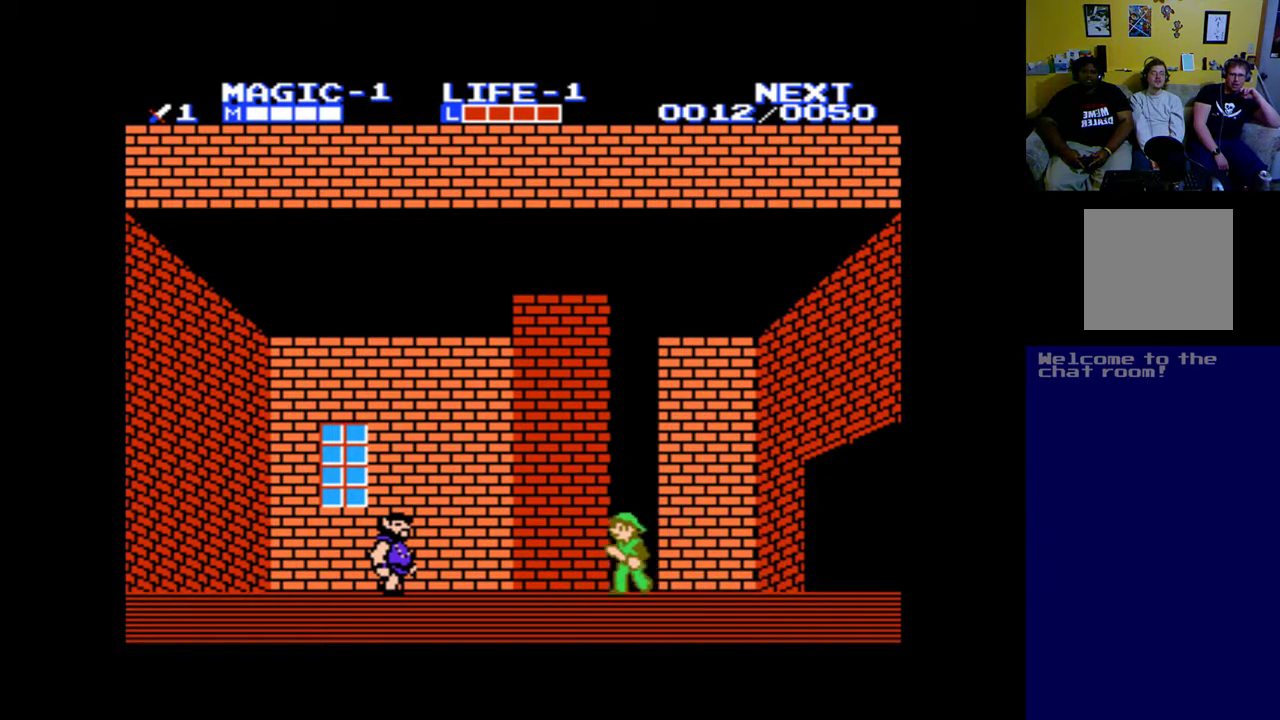
{"buttons": ["DPAD_LEFT"], "left_stick": "center", "events": []}
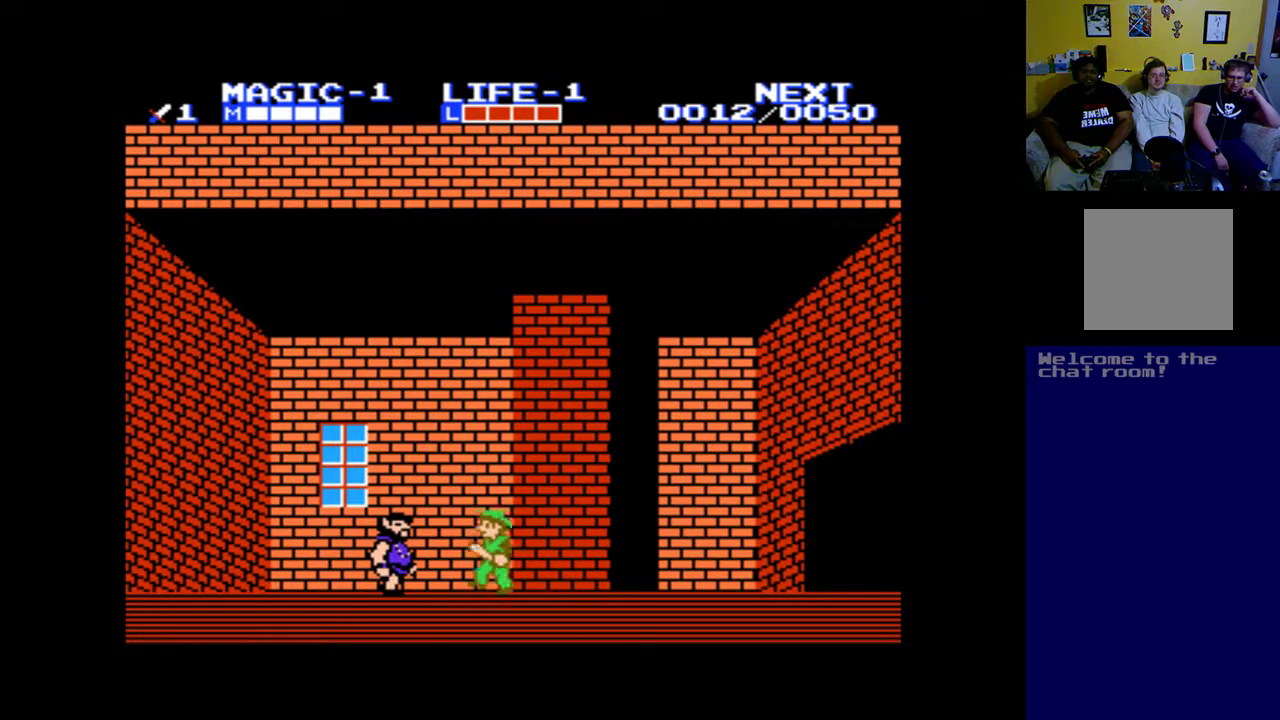
{"buttons": [], "left_stick": "center", "events": [[83, "DPAD_LEFT", "up"], [183, "A", "down"], [383, "A", "up"]]}
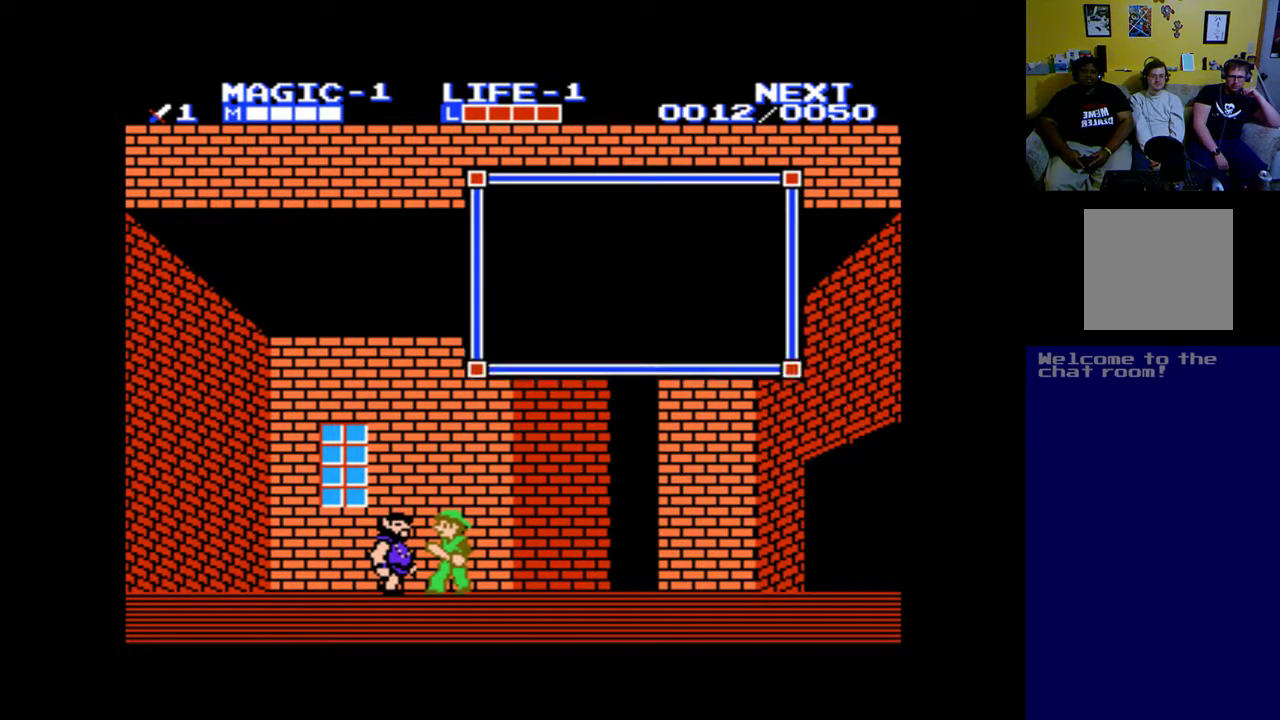
{"buttons": ["B"], "left_stick": "center", "events": [[483, "B", "down"]]}
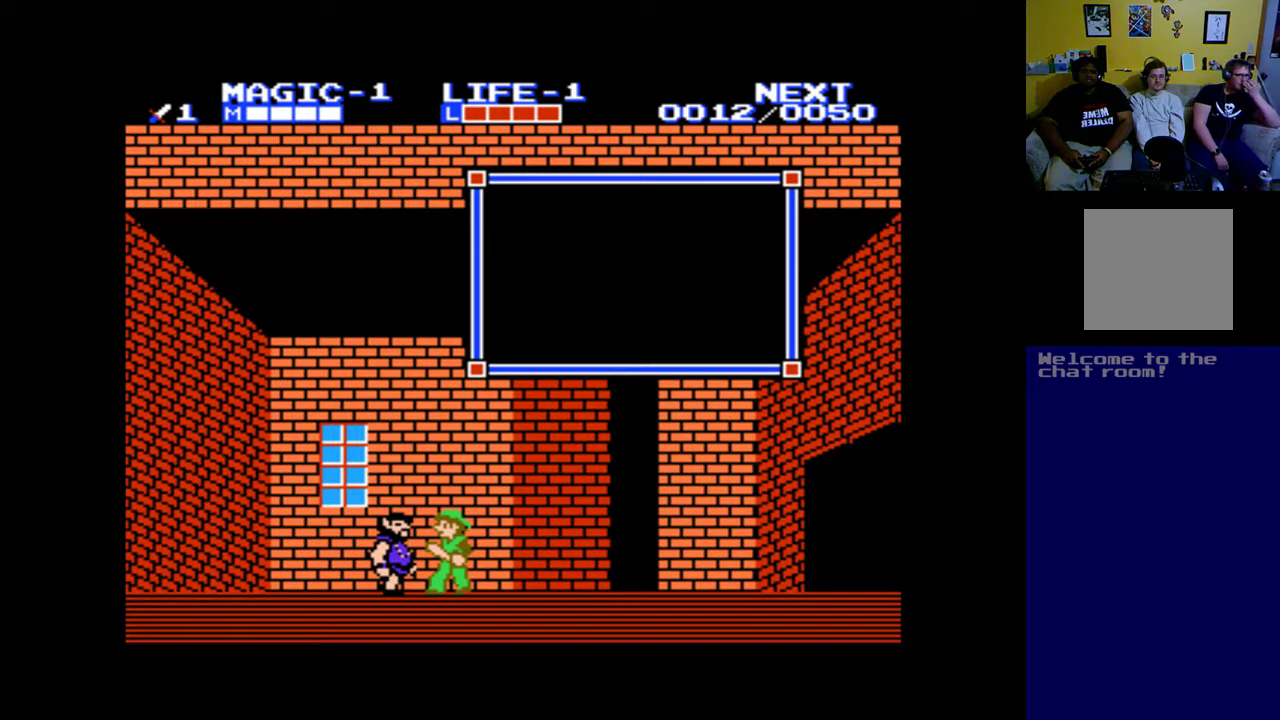
{"buttons": [], "left_stick": "center", "events": [[150, "B", "up"]]}
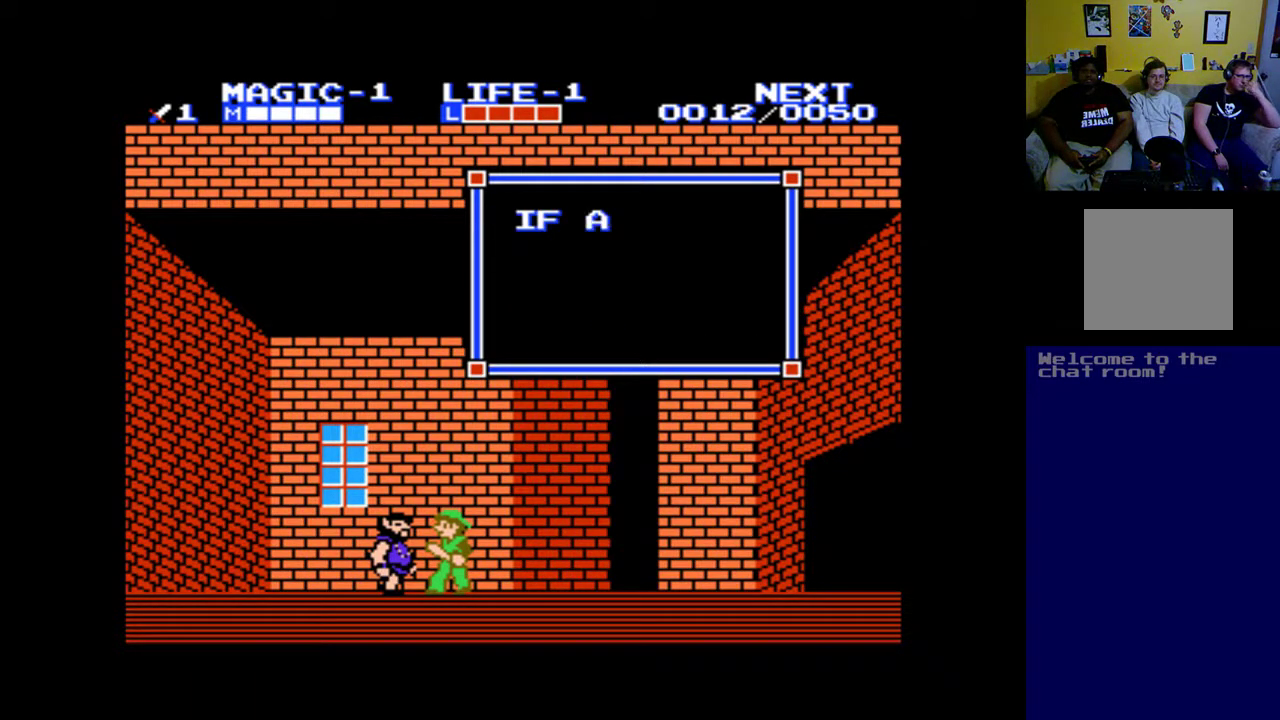
{"buttons": [], "left_stick": "center", "events": [[183, "A", "down"], [350, "A", "up"]]}
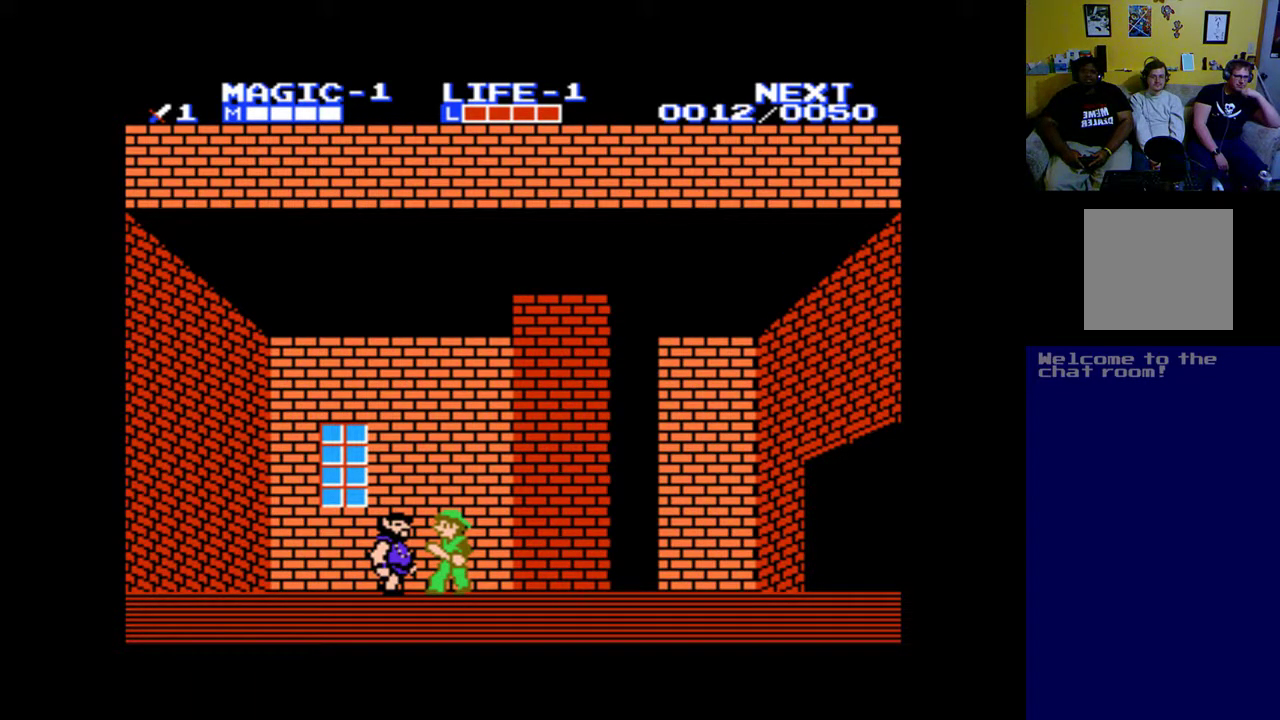
{"buttons": ["DPAD_RIGHT"], "left_stick": "center", "events": [[450, "DPAD_RIGHT", "down"]]}
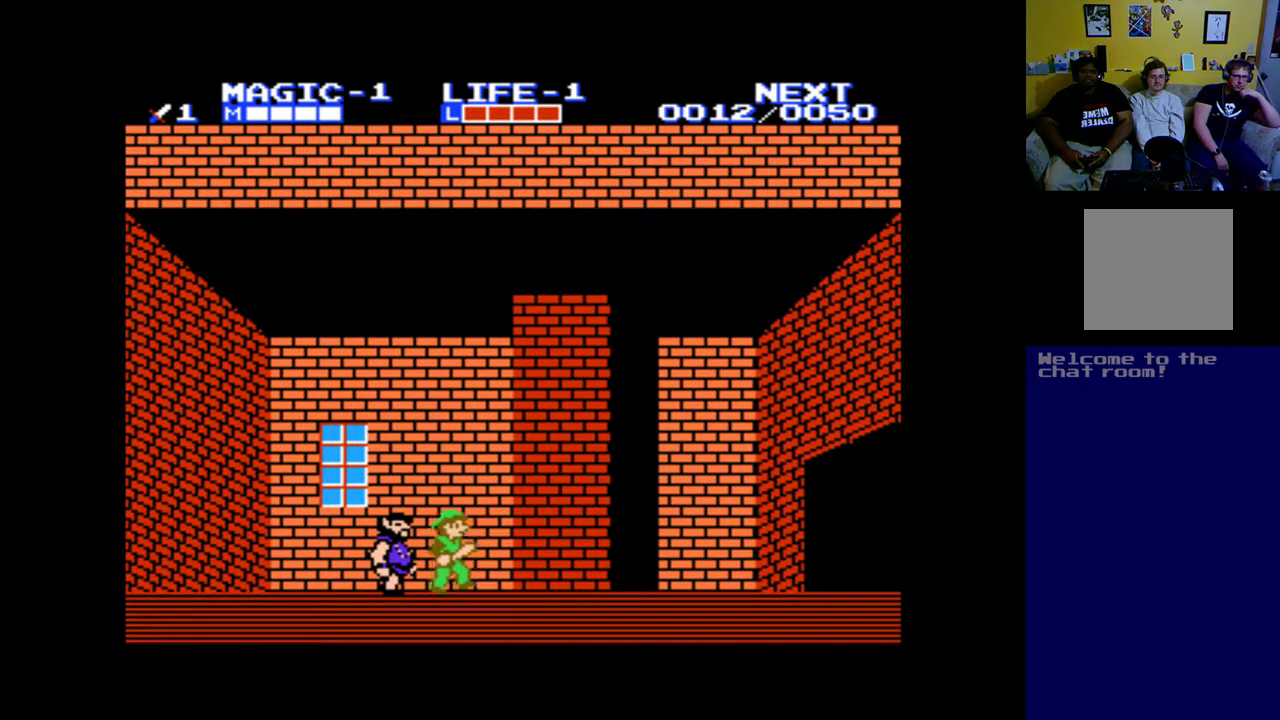
{"buttons": ["DPAD_RIGHT"], "left_stick": "center", "events": []}
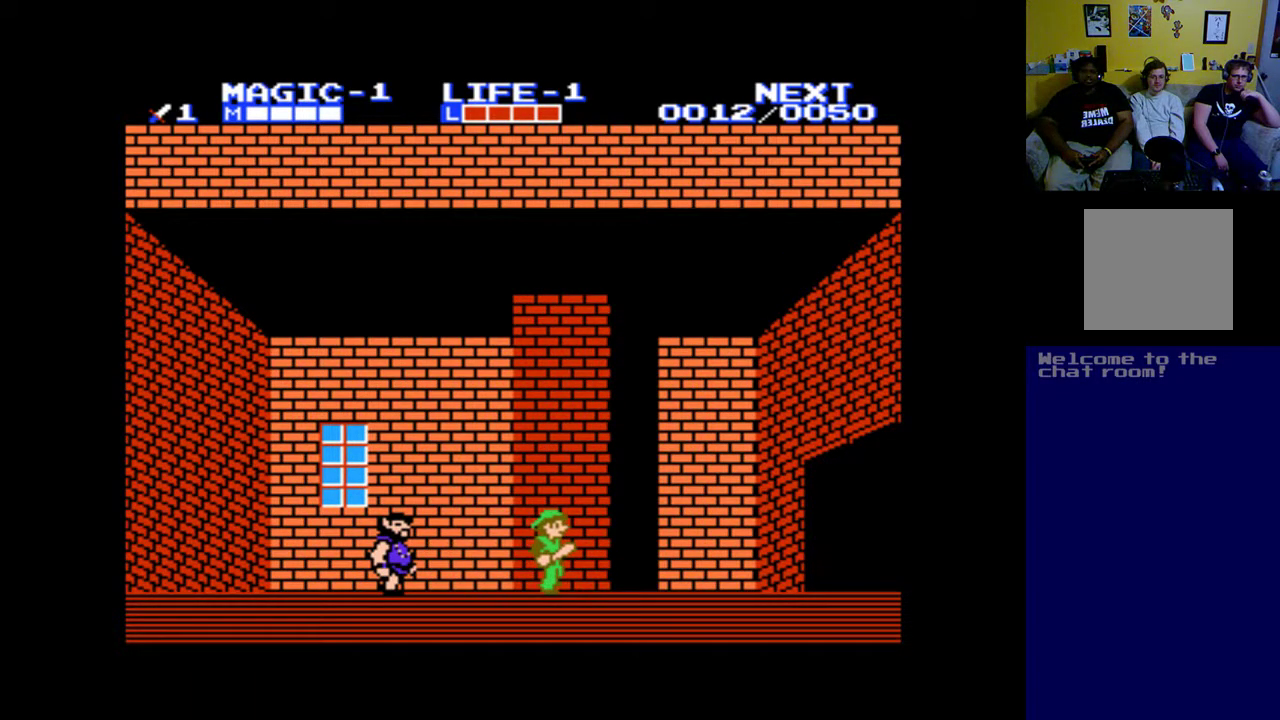
{"buttons": ["DPAD_RIGHT"], "left_stick": "center", "events": []}
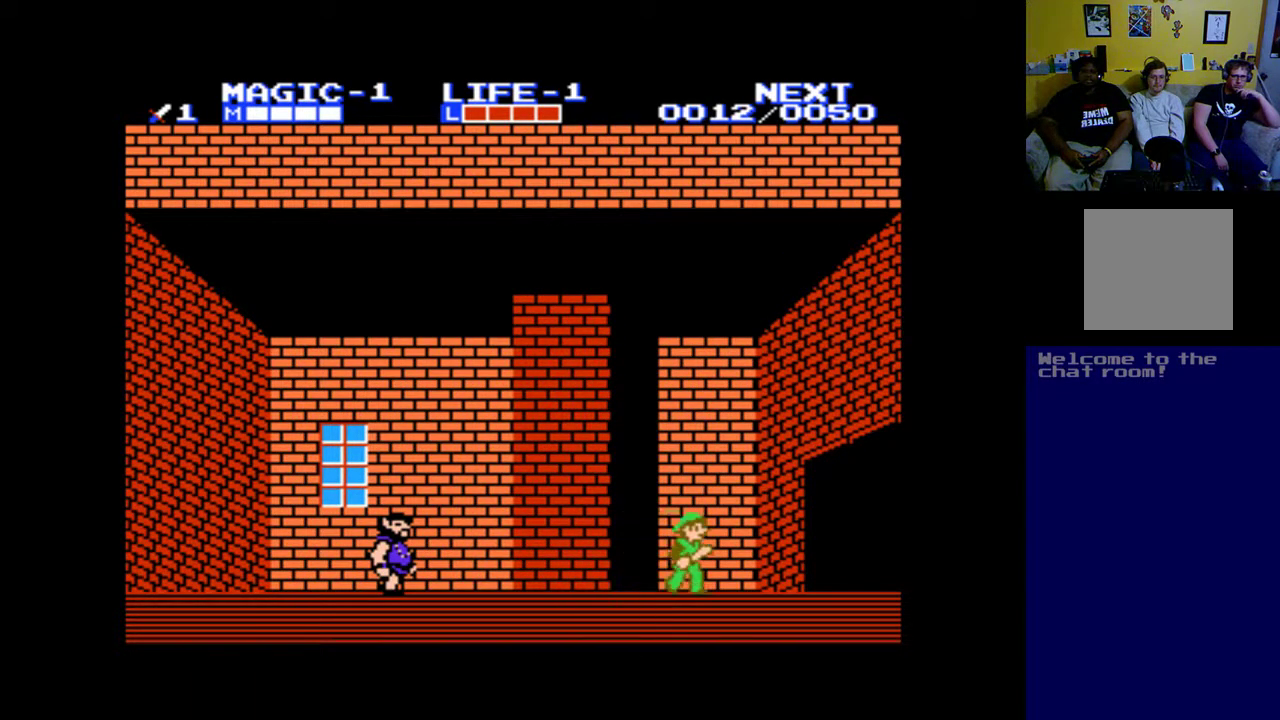
{"buttons": ["DPAD_RIGHT"], "left_stick": "center", "events": []}
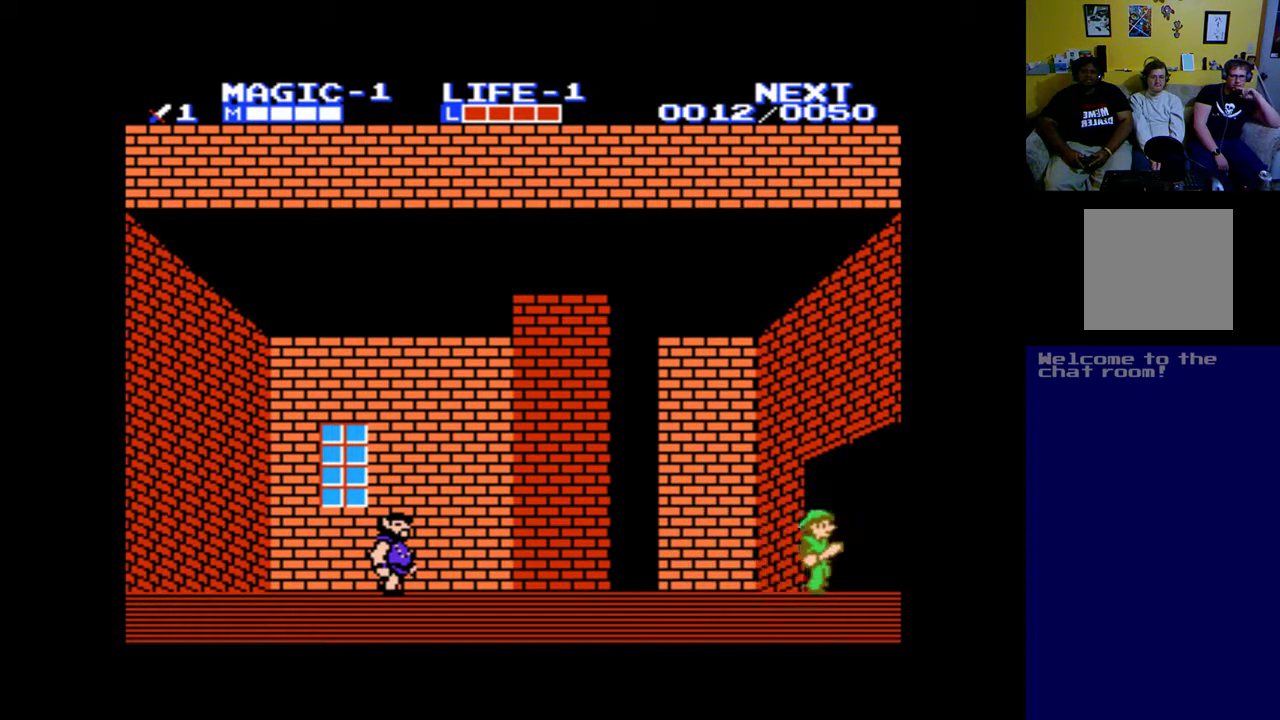
{"buttons": ["DPAD_RIGHT"], "left_stick": "center", "events": []}
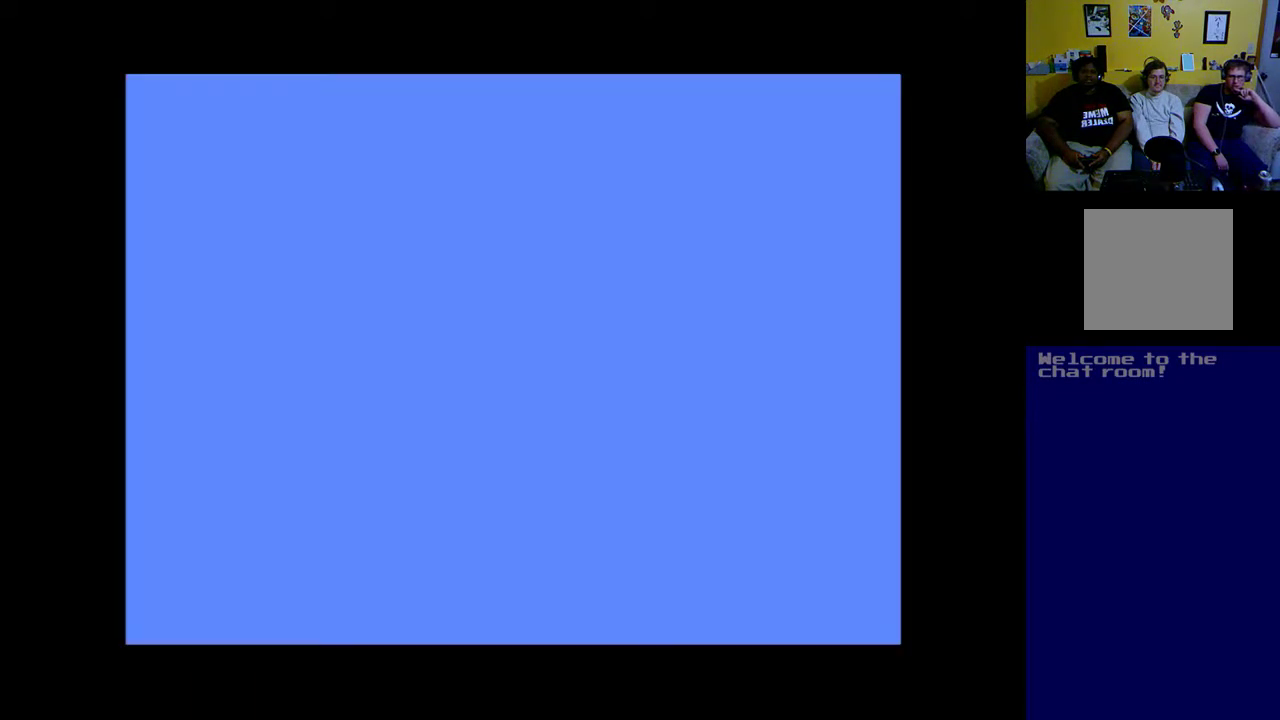
{"buttons": [], "left_stick": "center", "events": [[217, "DPAD_RIGHT", "up"]]}
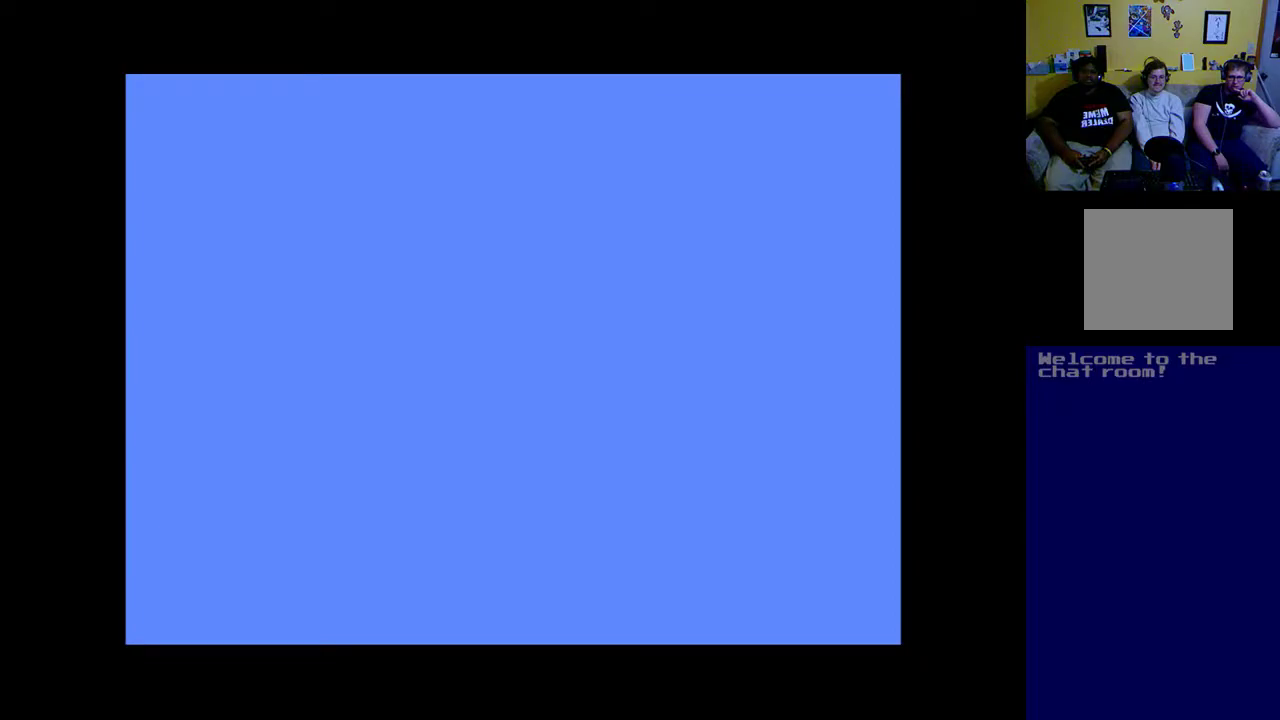
{"buttons": ["DPAD_DOWN"], "left_stick": "center", "events": [[483, "DPAD_DOWN", "down"]]}
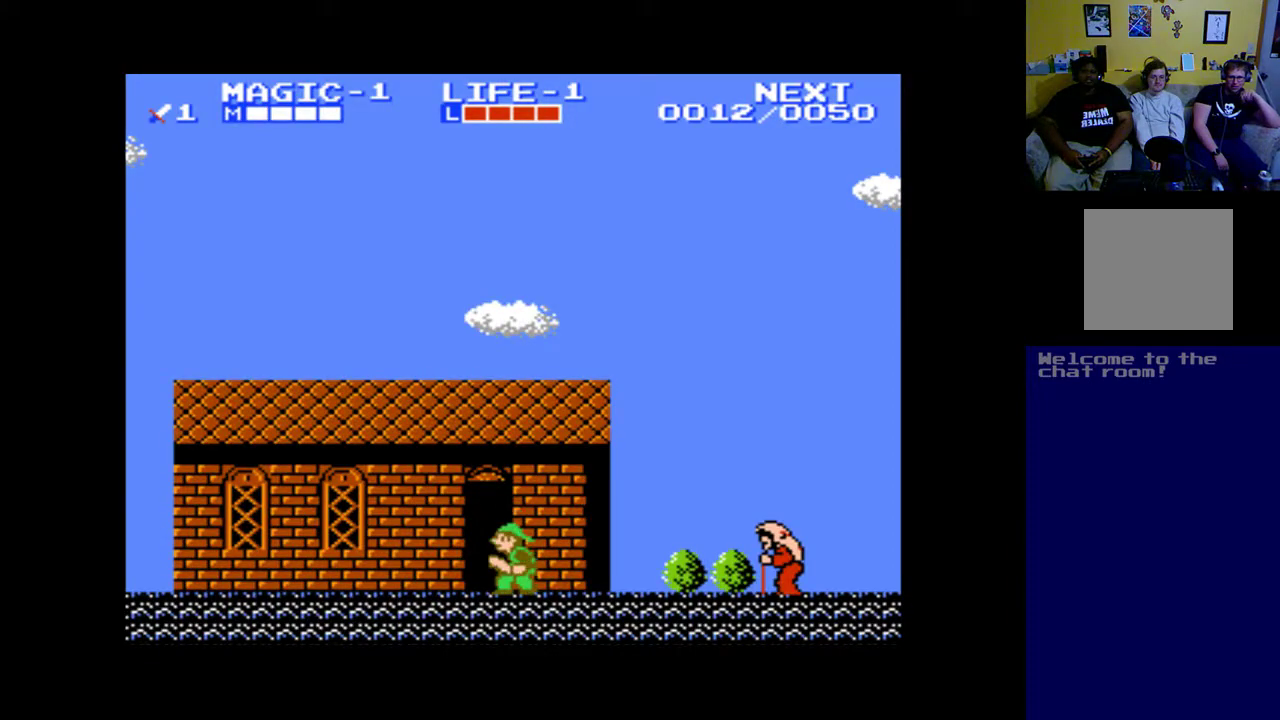
{"buttons": ["DPAD_LEFT"], "left_stick": "center", "events": [[150, "DPAD_LEFT", "down"], [217, "DPAD_DOWN", "up"]]}
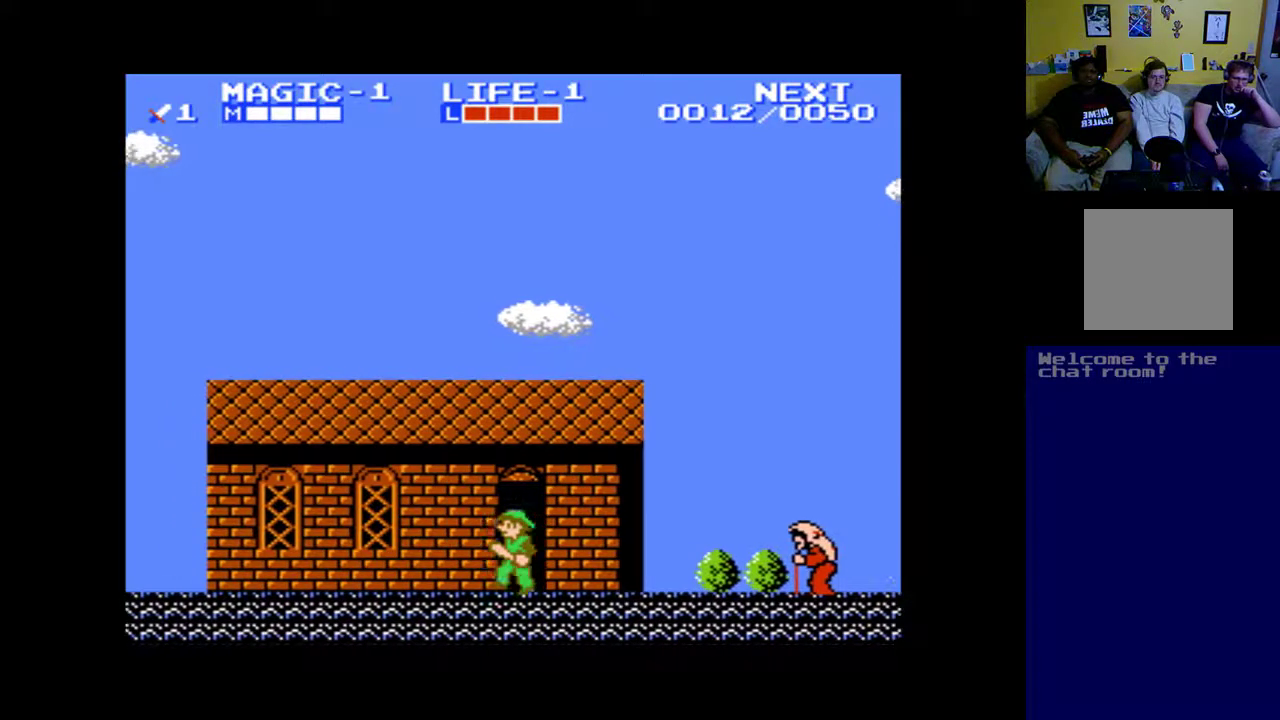
{"buttons": ["B", "DPAD_LEFT"], "left_stick": "center", "events": [[350, "B", "down"]]}
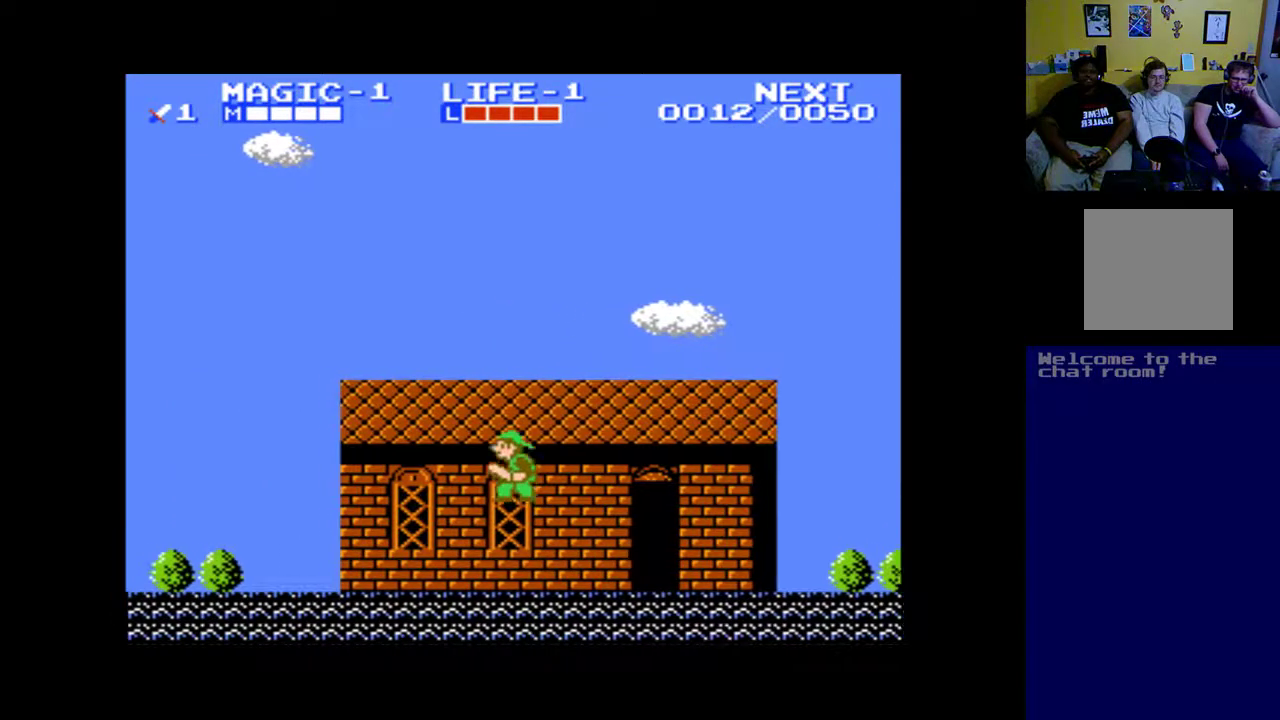
{"buttons": ["DPAD_LEFT"], "left_stick": "center", "events": [[183, "B", "up"], [283, "A", "down"], [483, "A", "up"]]}
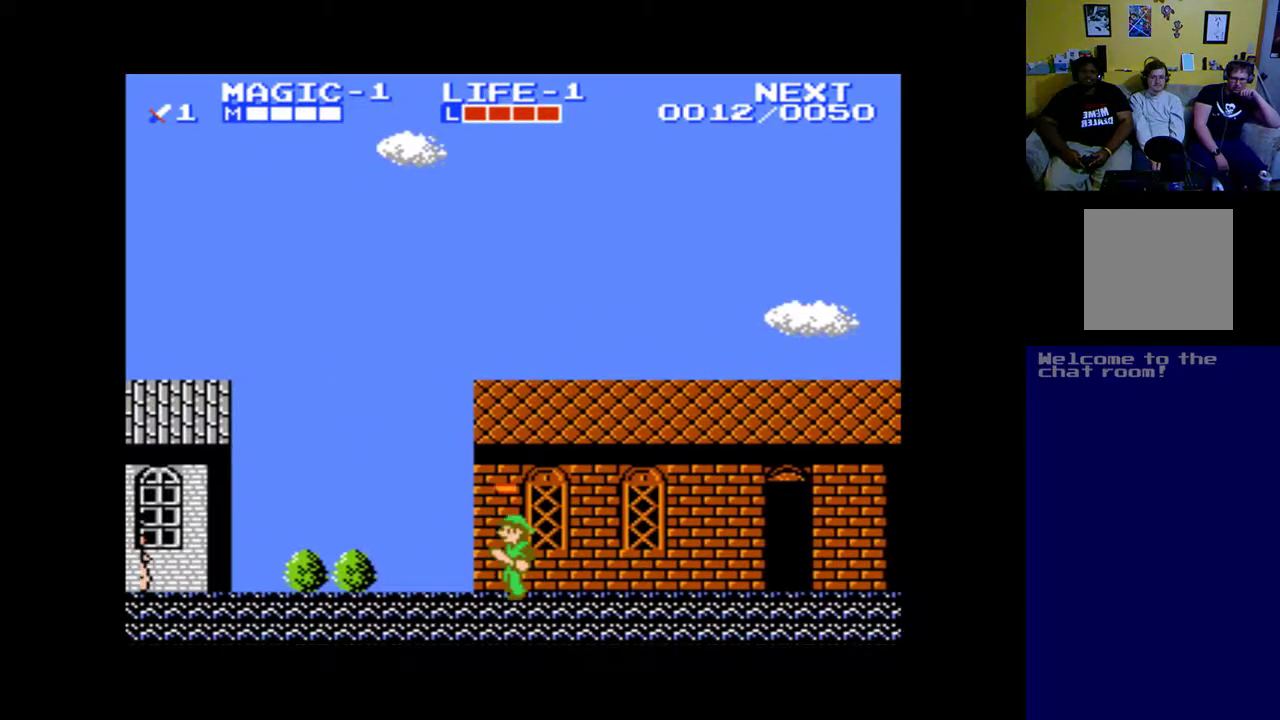
{"buttons": ["DPAD_LEFT"], "left_stick": "center", "events": [[283, "B", "down"], [483, "B", "up"]]}
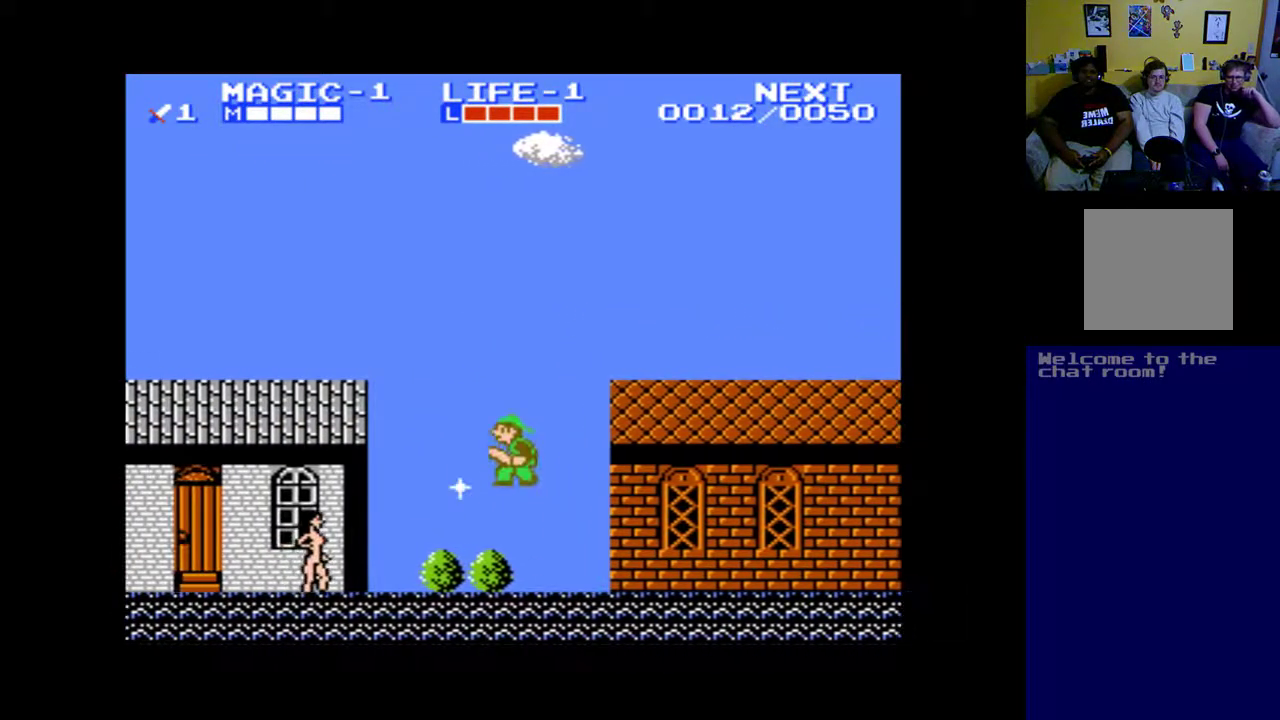
{"buttons": ["DPAD_LEFT"], "left_stick": "center", "events": [[117, "A", "down"], [283, "A", "up"]]}
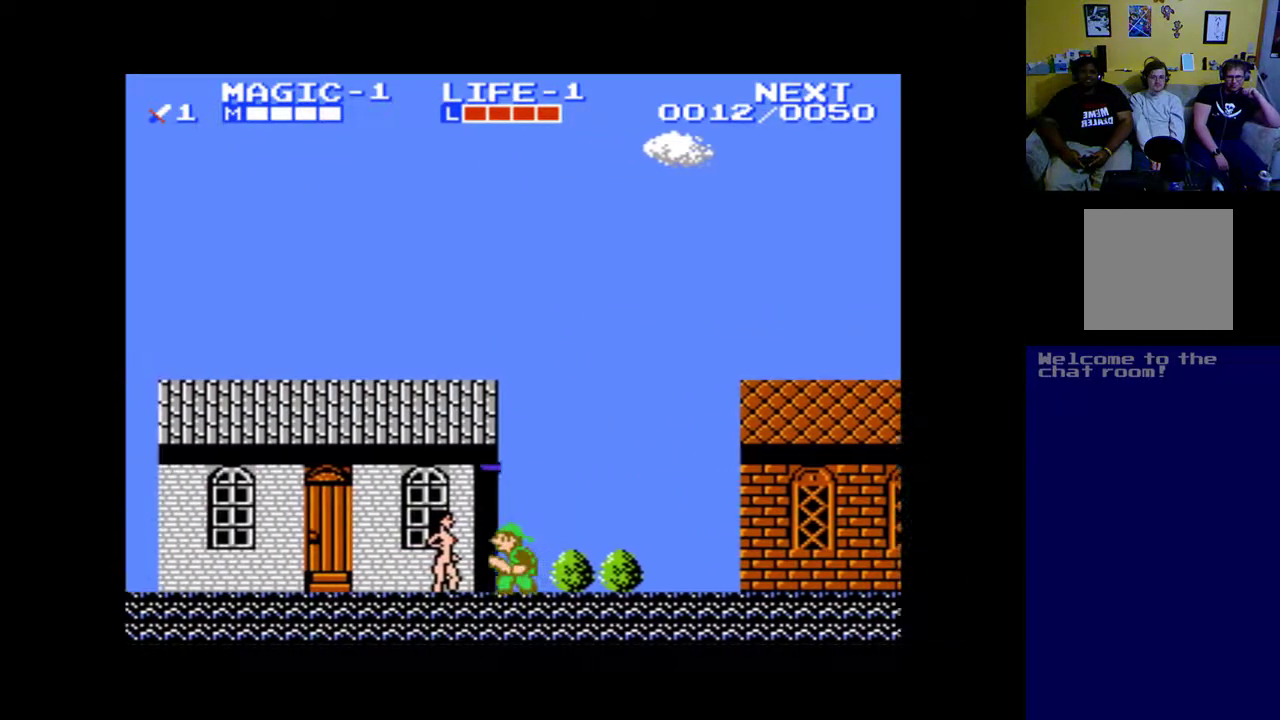
{"buttons": ["DPAD_LEFT"], "left_stick": "center", "events": [[250, "B", "down"], [417, "B", "up"]]}